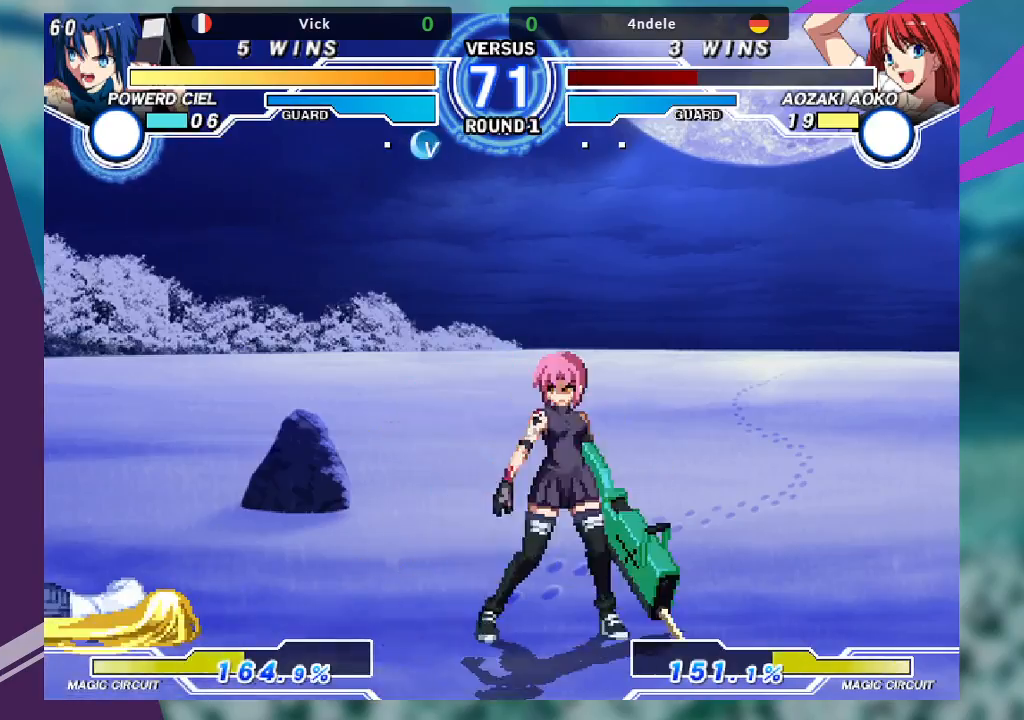
Gameplay with a controller (arcade stick); each line is a JSON object with the inputs held at the frame after it. "events" lists button and stick changes between this image and that frame as [ms after this image, input, new state], when the widget could be followed in between. Not read: L3 R3.
{"buttons": [], "left_stick": "center", "events": [[133, "R1", "down"], [133, "TRIANGLE", "down"], [167, "SQUARE", "down"], [233, "R1", "up"], [233, "SQUARE", "up"], [233, "TRIANGLE", "up"]]}
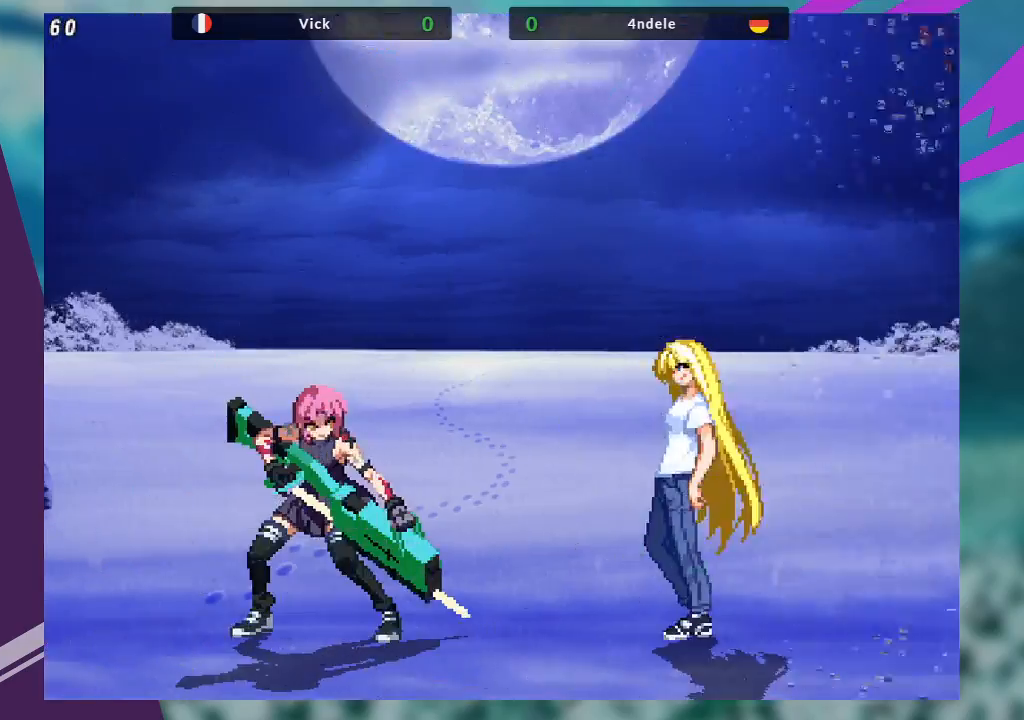
{"buttons": [], "left_stick": "left", "events": [[333, "left_stick", "left"]]}
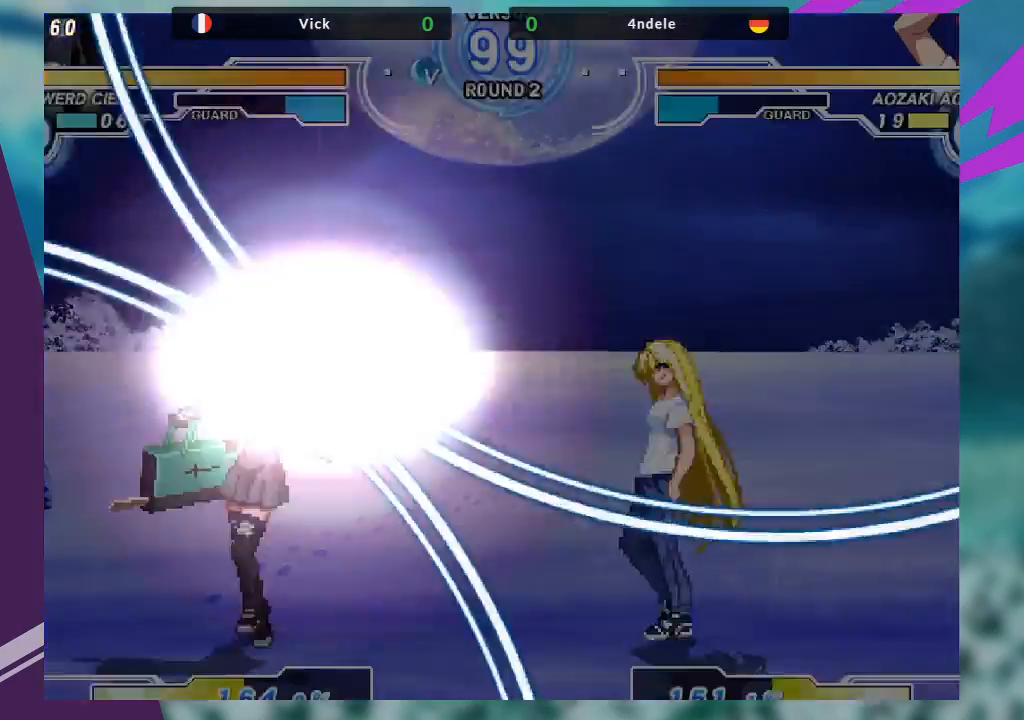
{"buttons": [], "left_stick": "center", "events": [[33, "left_stick", "center"], [133, "left_stick", "right"], [500, "left_stick", "center"]]}
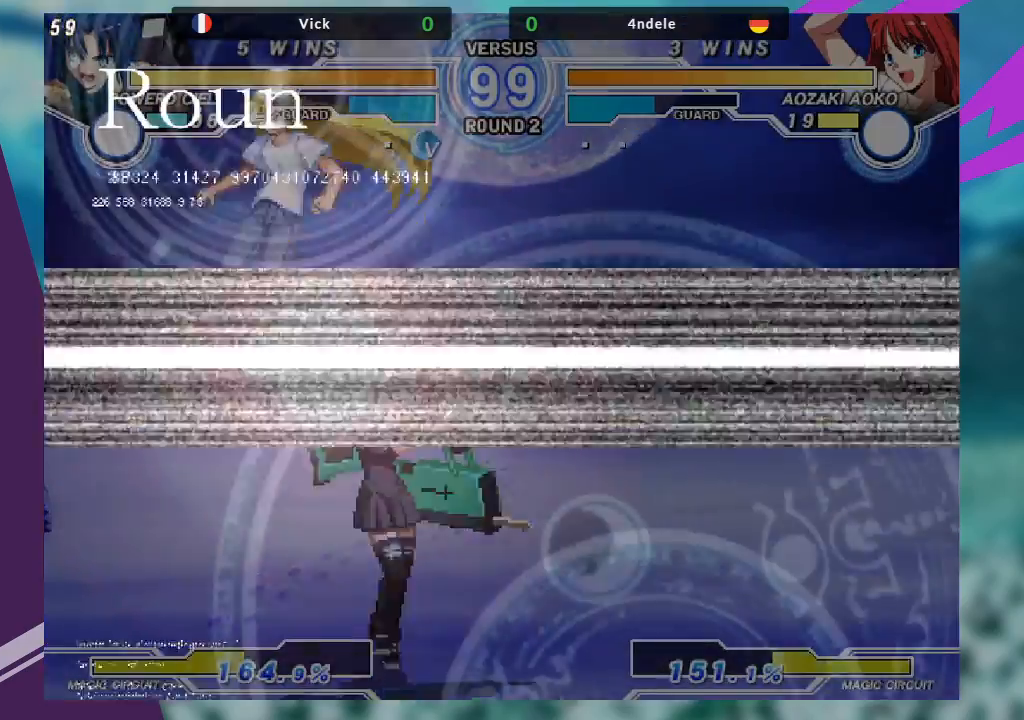
{"buttons": [], "left_stick": "right", "events": [[100, "left_stick", "left"], [333, "left_stick", "center"], [400, "left_stick", "right"]]}
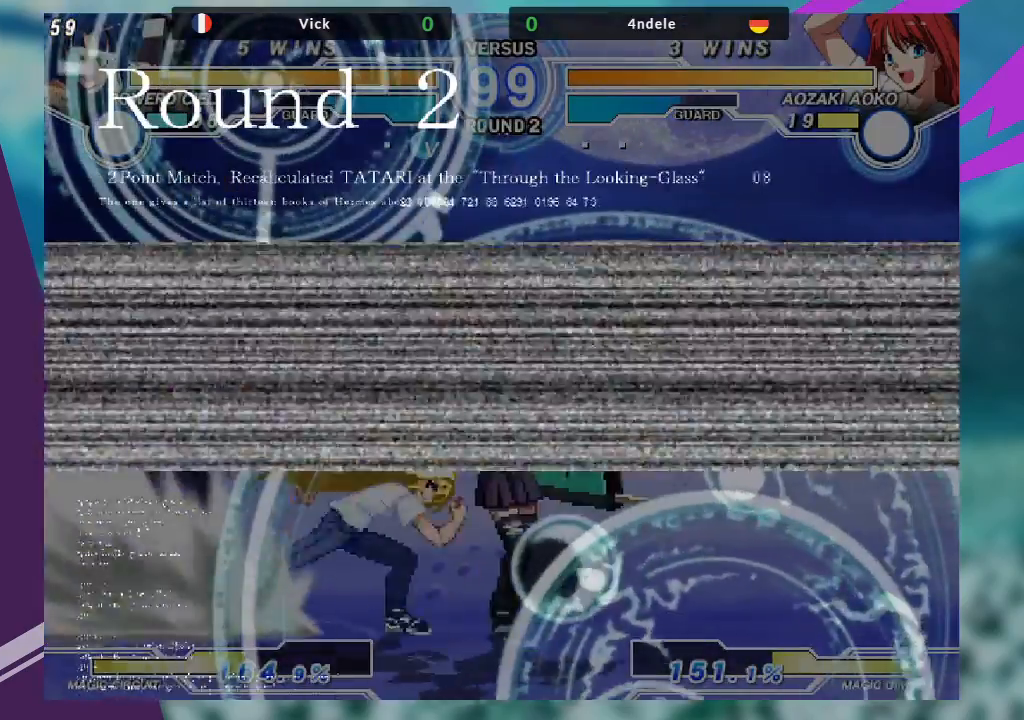
{"buttons": [], "left_stick": "center", "events": [[67, "left_stick", "up-right"], [400, "left_stick", "center"]]}
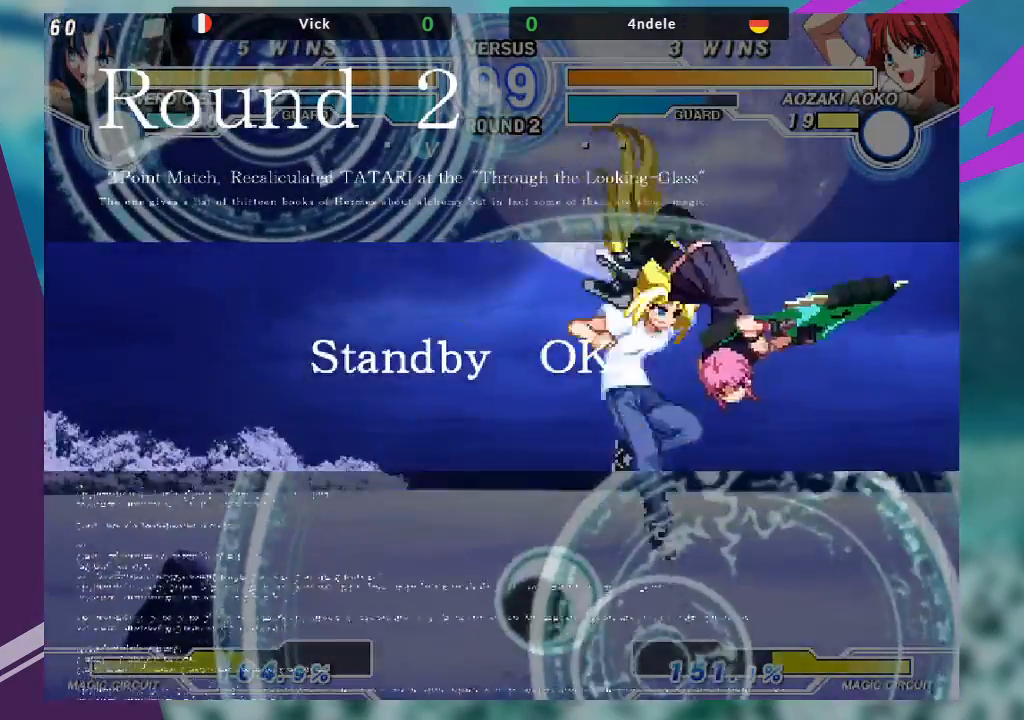
{"buttons": [], "left_stick": "left", "events": [[467, "left_stick", "left"]]}
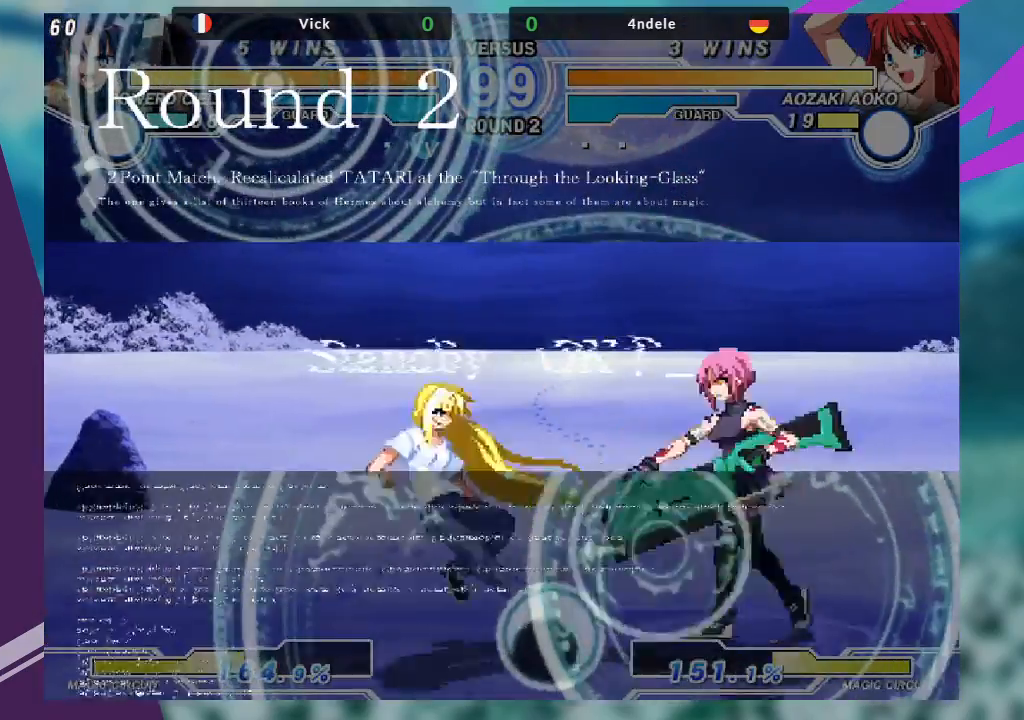
{"buttons": [], "left_stick": "right", "events": [[133, "left_stick", "center"], [200, "left_stick", "right"]]}
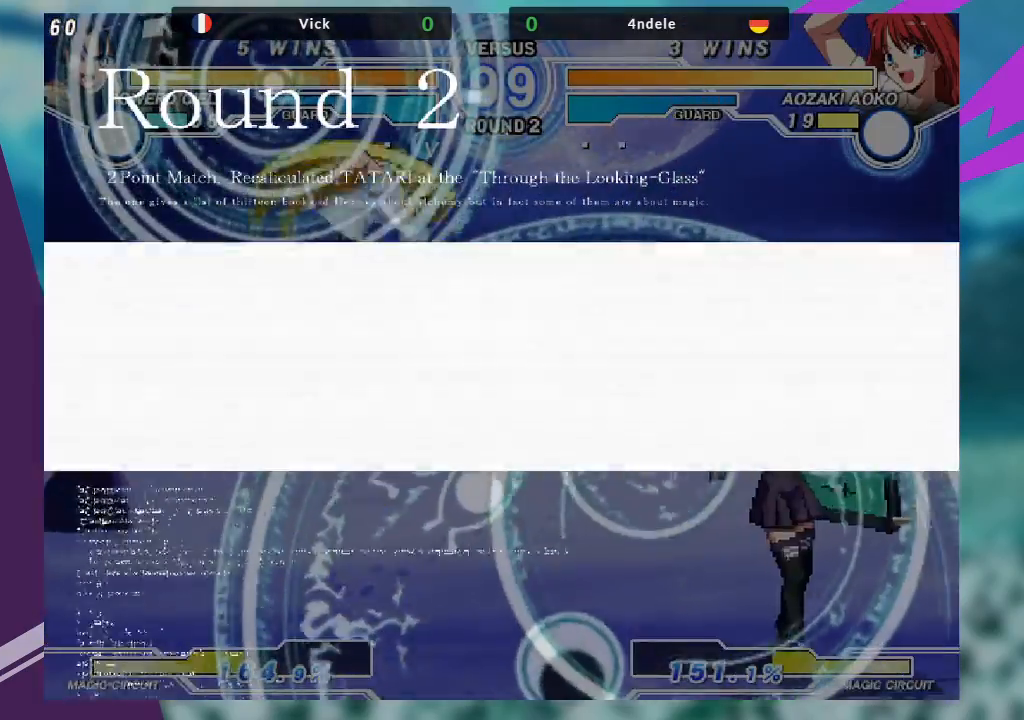
{"buttons": [], "left_stick": "right", "events": [[167, "left_stick", "center"], [233, "left_stick", "left"], [300, "left_stick", "center"], [367, "left_stick", "right"]]}
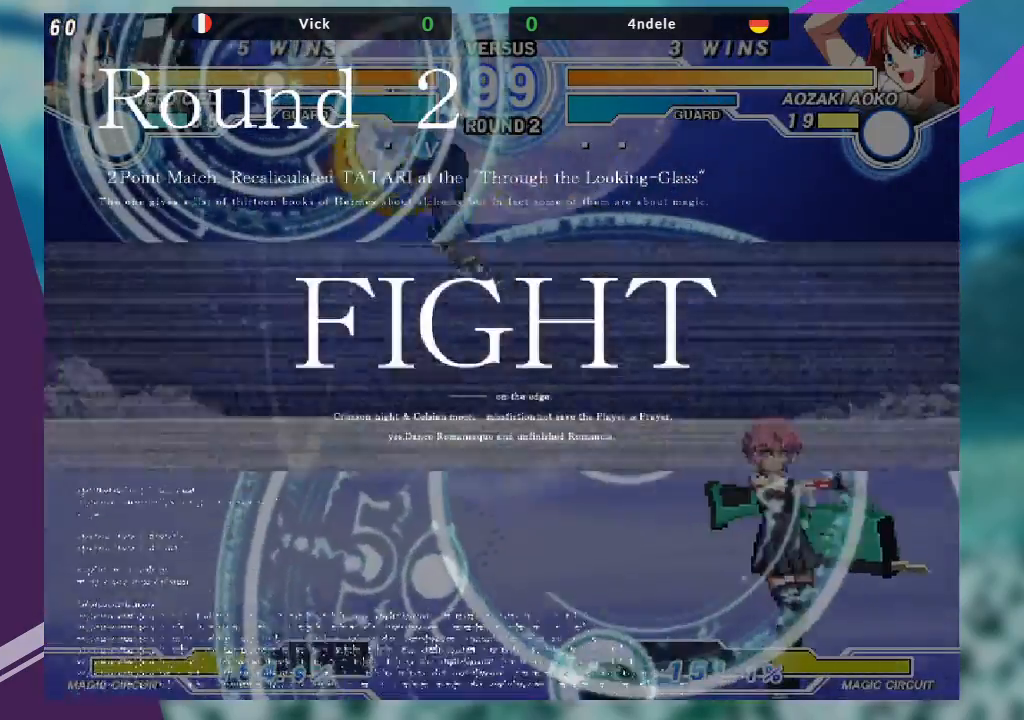
{"buttons": [], "left_stick": "center", "events": [[100, "left_stick", "down-right"], [300, "left_stick", "up-left"], [467, "left_stick", "center"]]}
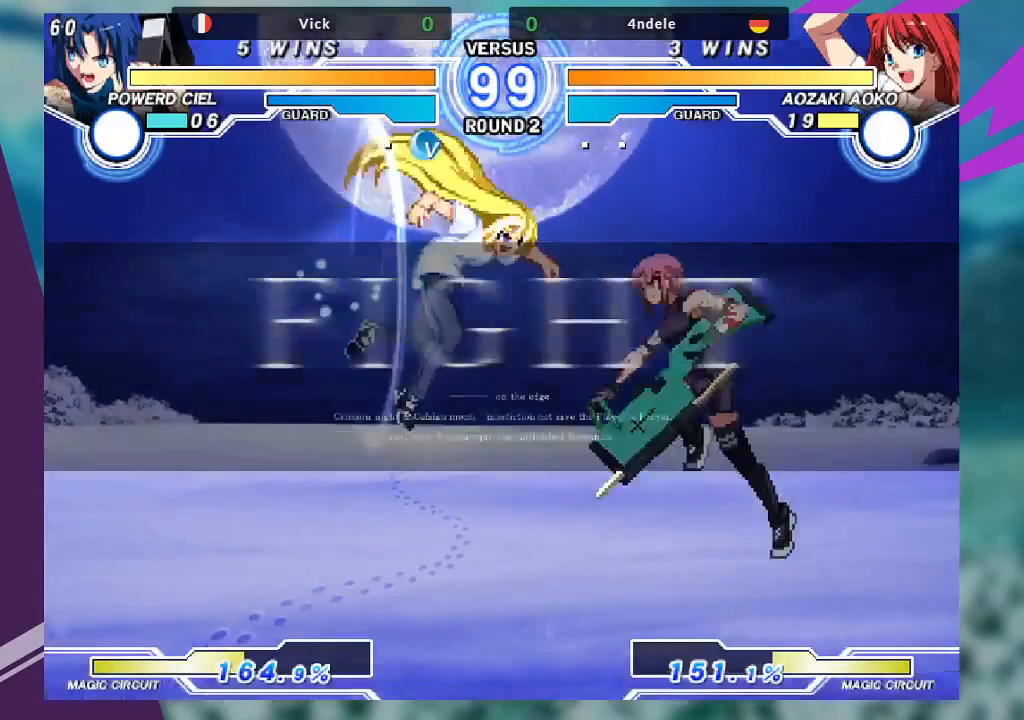
{"buttons": [], "left_stick": "down-right", "events": [[167, "TRIANGLE", "down"], [300, "TRIANGLE", "up"], [500, "left_stick", "down-right"]]}
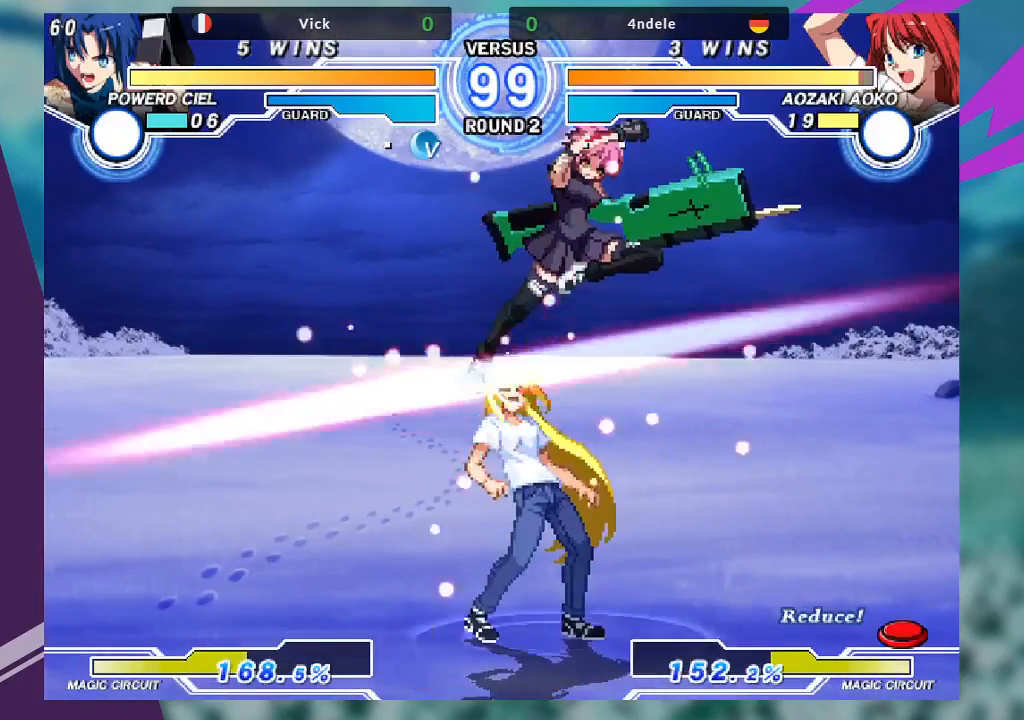
{"buttons": ["TRIANGLE"], "left_stick": "down-right", "events": [[267, "SQUARE", "down"], [400, "SQUARE", "up"], [500, "TRIANGLE", "down"]]}
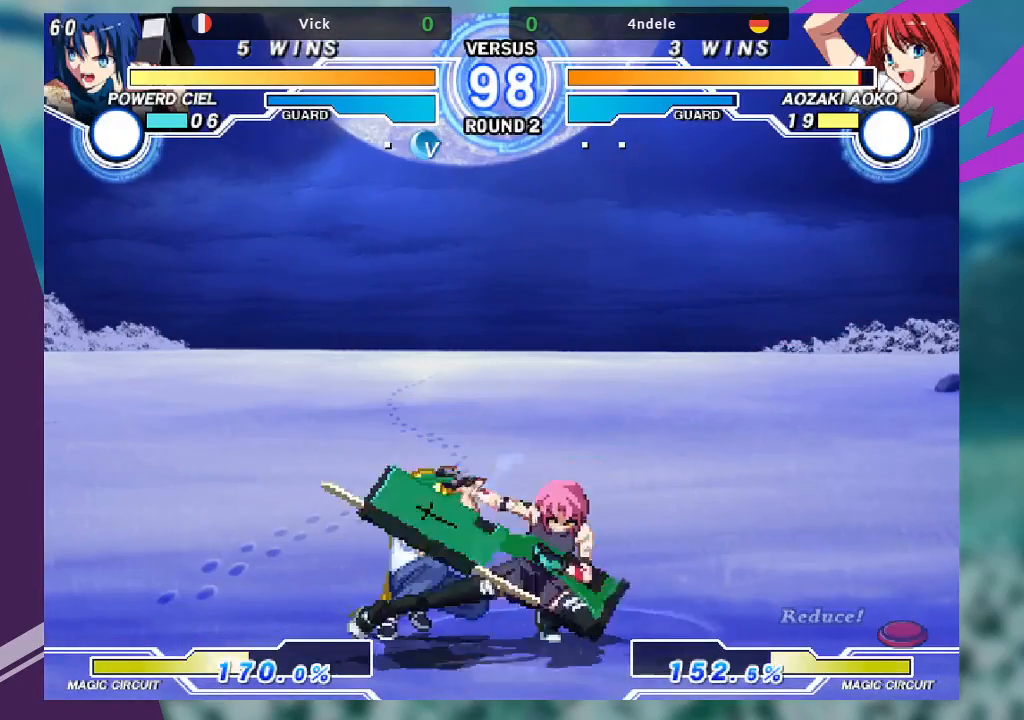
{"buttons": [], "left_stick": "down", "events": [[133, "TRIANGLE", "up"], [233, "left_stick", "center"], [267, "R1", "down"], [367, "R1", "up"], [433, "left_stick", "left"], [500, "left_stick", "down"]]}
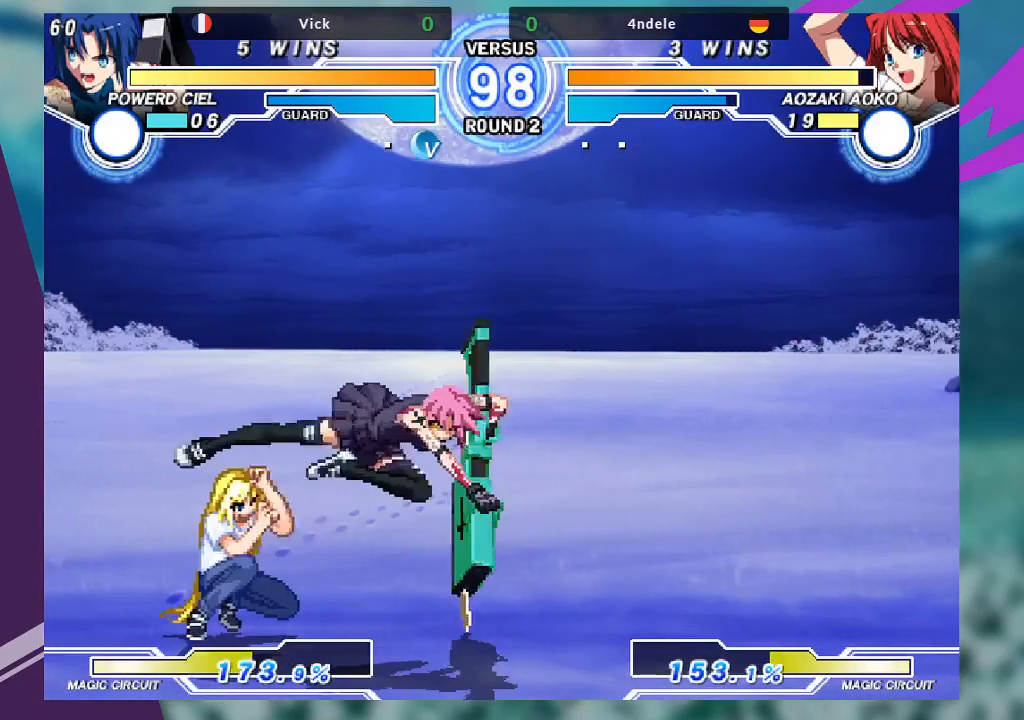
{"buttons": [], "left_stick": "center", "events": [[67, "left_stick", "right"], [100, "TRIANGLE", "down"], [133, "TRIANGLE", "up"], [133, "left_stick", "center"]]}
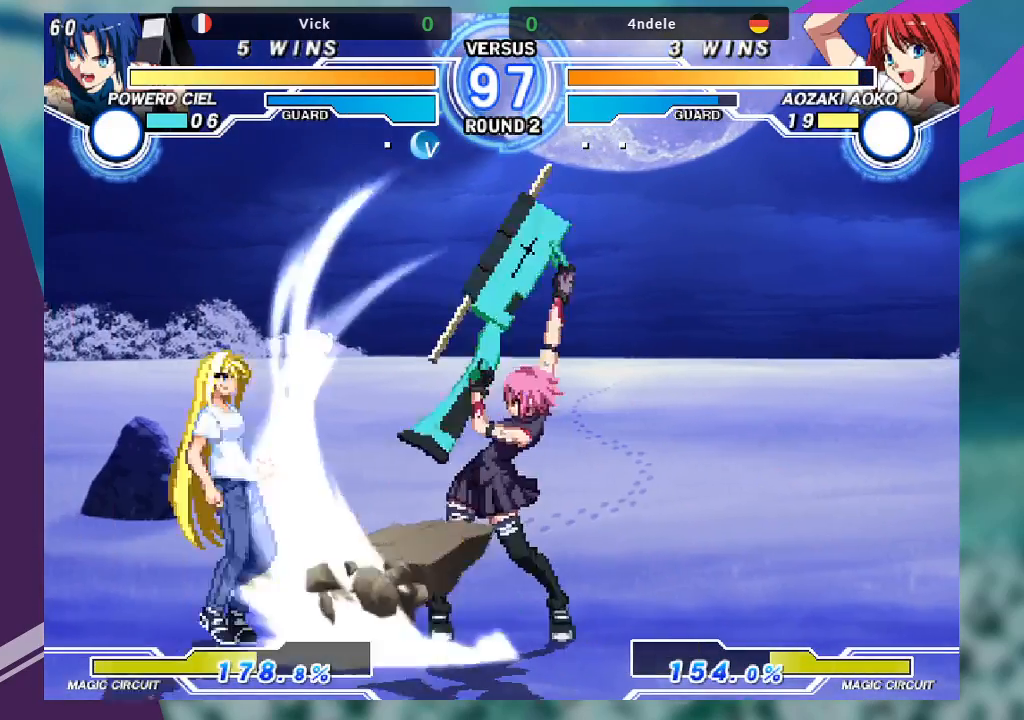
{"buttons": [], "left_stick": "center", "events": [[100, "left_stick", "up-left"], [367, "TRIANGLE", "down"], [367, "left_stick", "center"], [467, "TRIANGLE", "up"]]}
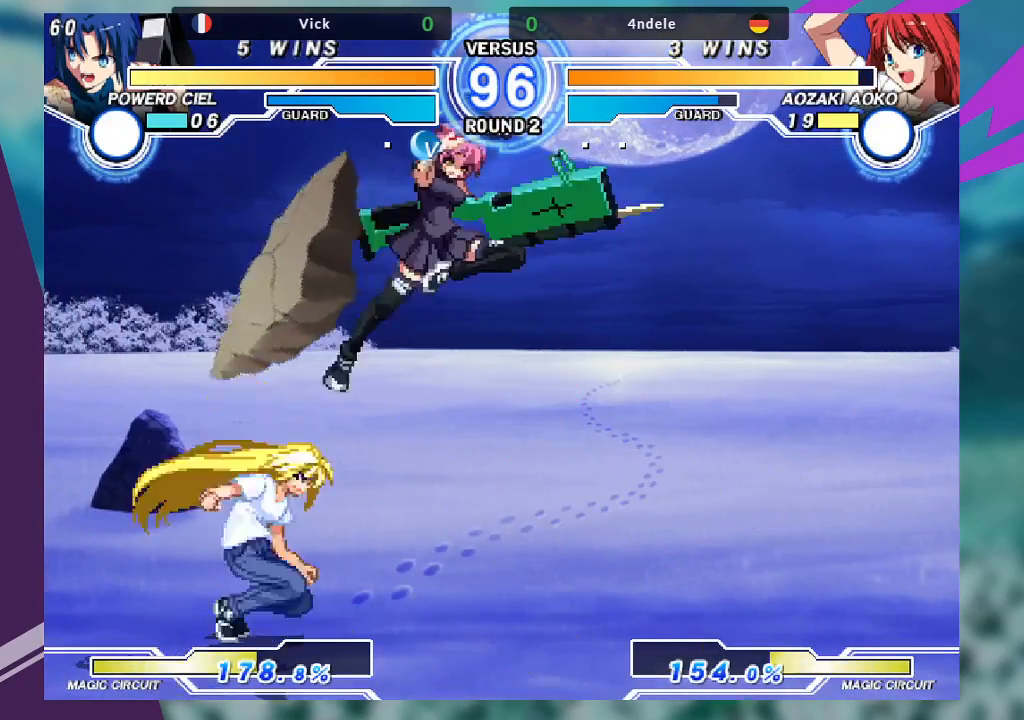
{"buttons": ["R1"], "left_stick": "center", "events": [[33, "left_stick", "left"], [100, "left_stick", "center"], [167, "left_stick", "left"], [300, "left_stick", "center"], [433, "R1", "down"]]}
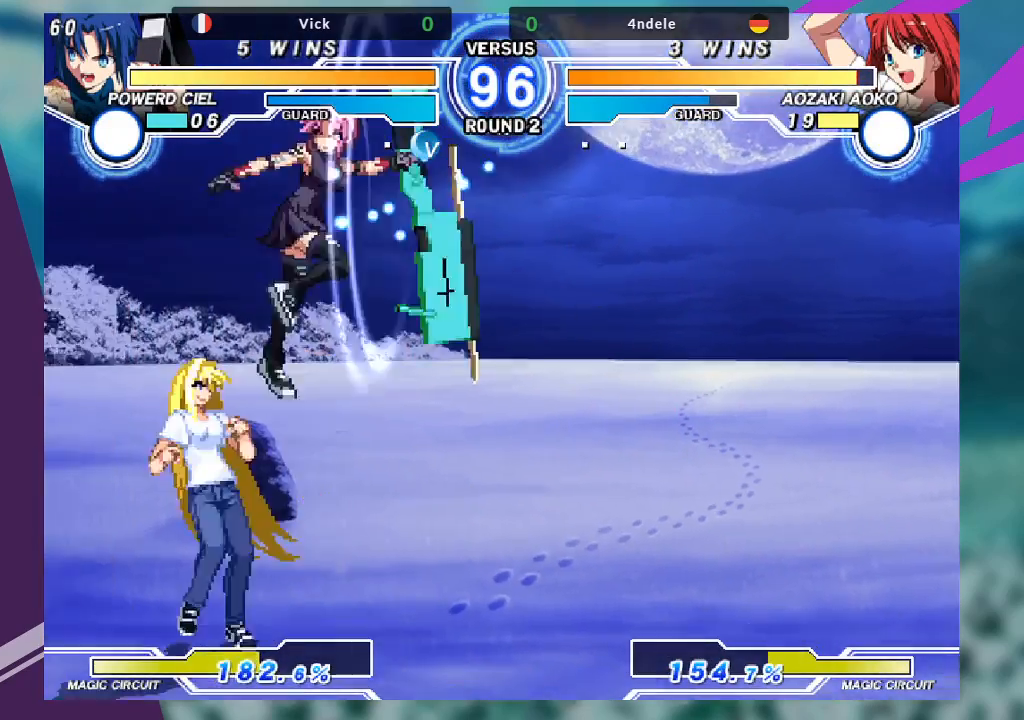
{"buttons": ["SQUARE"], "left_stick": "down-right", "events": [[33, "R1", "up"], [200, "left_stick", "down-left"], [333, "left_stick", "down-right"], [467, "SQUARE", "down"]]}
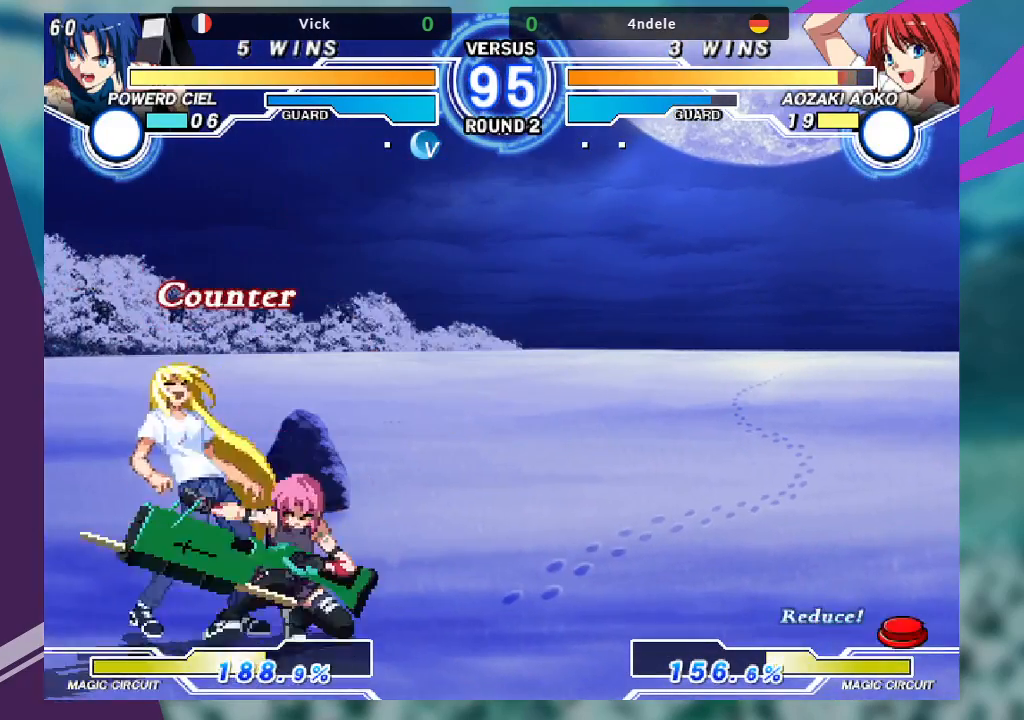
{"buttons": [], "left_stick": "down-right", "events": [[100, "SQUARE", "up"], [133, "TRIANGLE", "down"], [233, "TRIANGLE", "up"], [400, "R1", "down"], [500, "R1", "up"]]}
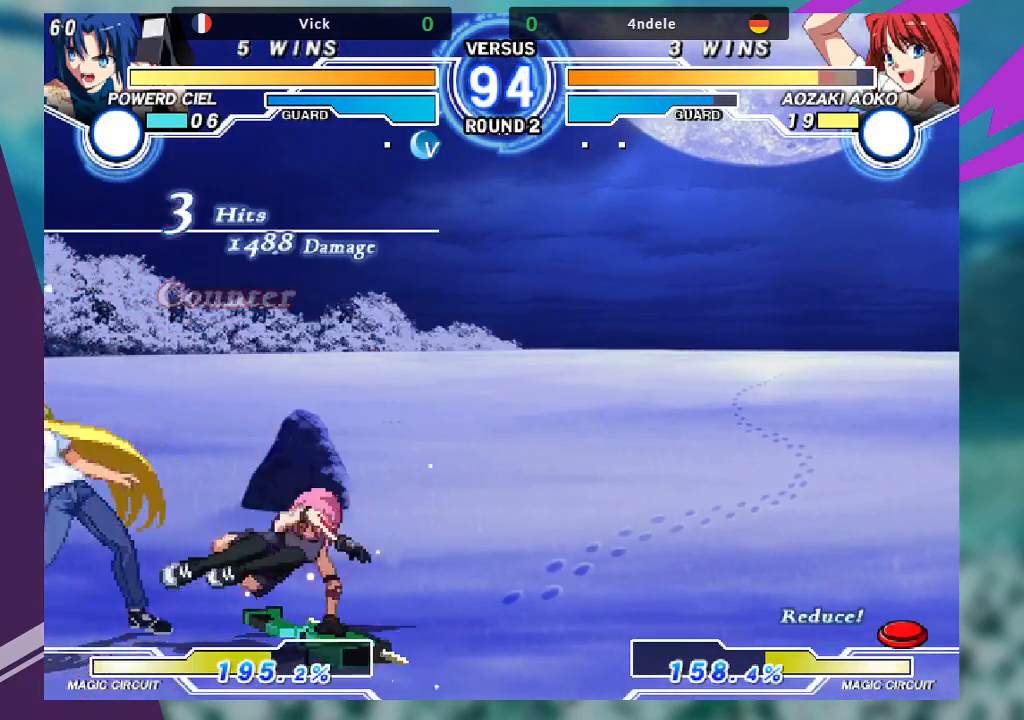
{"buttons": [], "left_stick": "up-left", "events": [[67, "left_stick", "down-left"], [167, "R1", "down"], [300, "R1", "up"], [467, "left_stick", "up-left"]]}
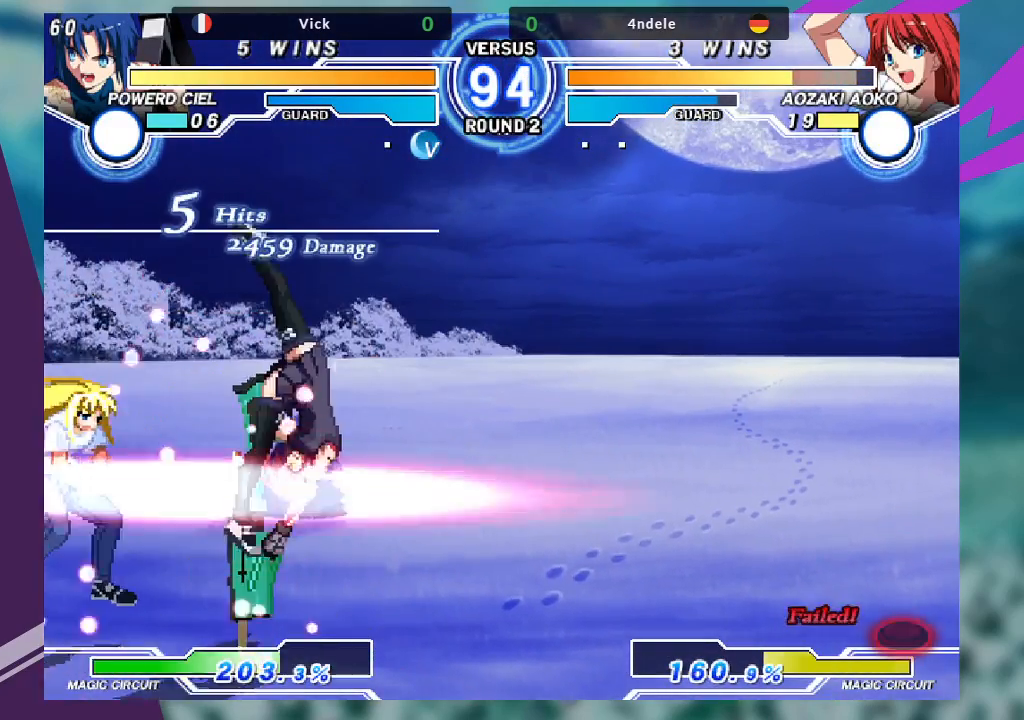
{"buttons": [], "left_stick": "center", "events": [[133, "left_stick", "center"], [367, "TRIANGLE", "down"], [467, "TRIANGLE", "up"]]}
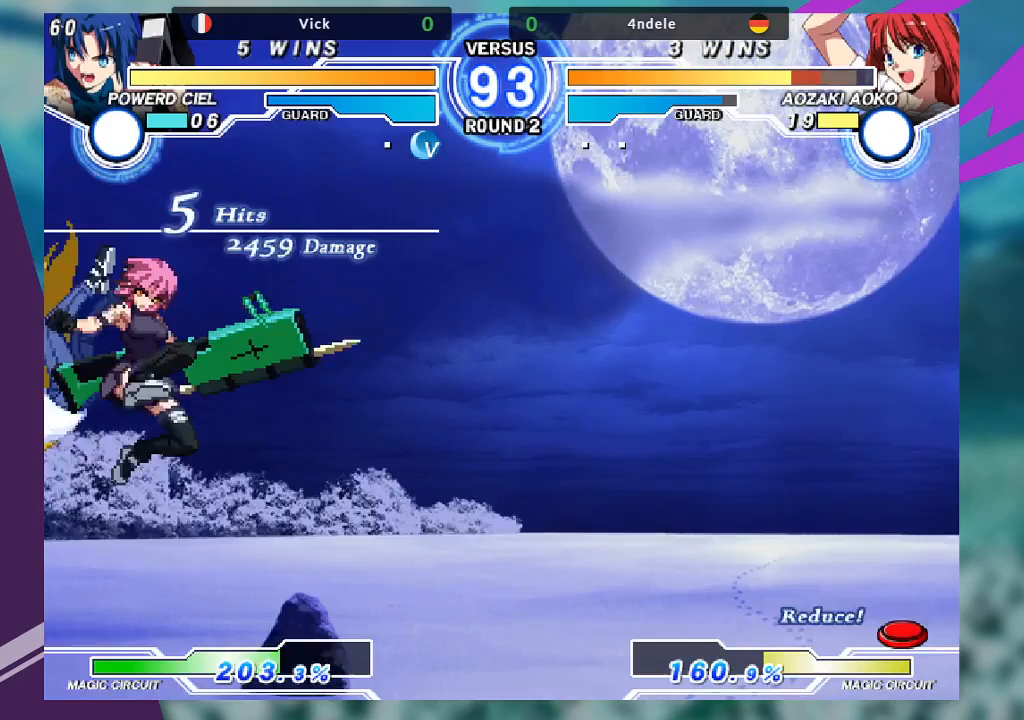
{"buttons": ["TRIANGLE"], "left_stick": "down", "events": [[67, "left_stick", "down"], [433, "TRIANGLE", "down"]]}
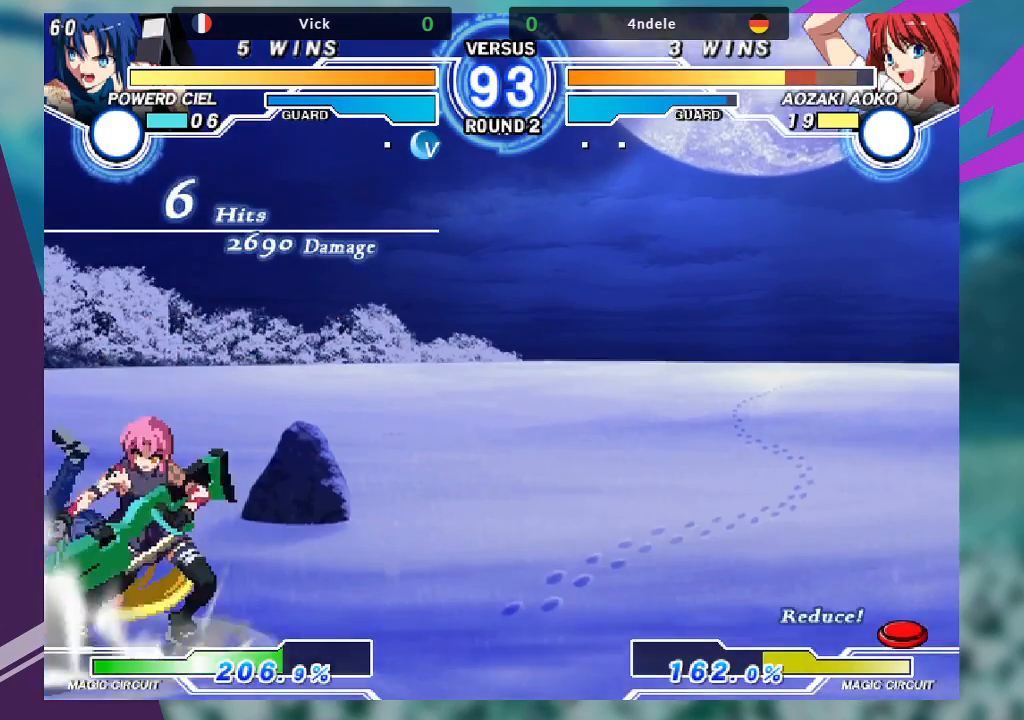
{"buttons": ["R1"], "left_stick": "down-right", "events": [[33, "TRIANGLE", "up"], [67, "left_stick", "down-left"], [100, "TRIANGLE", "down"], [200, "TRIANGLE", "up"], [400, "left_stick", "down-right"], [500, "R1", "down"]]}
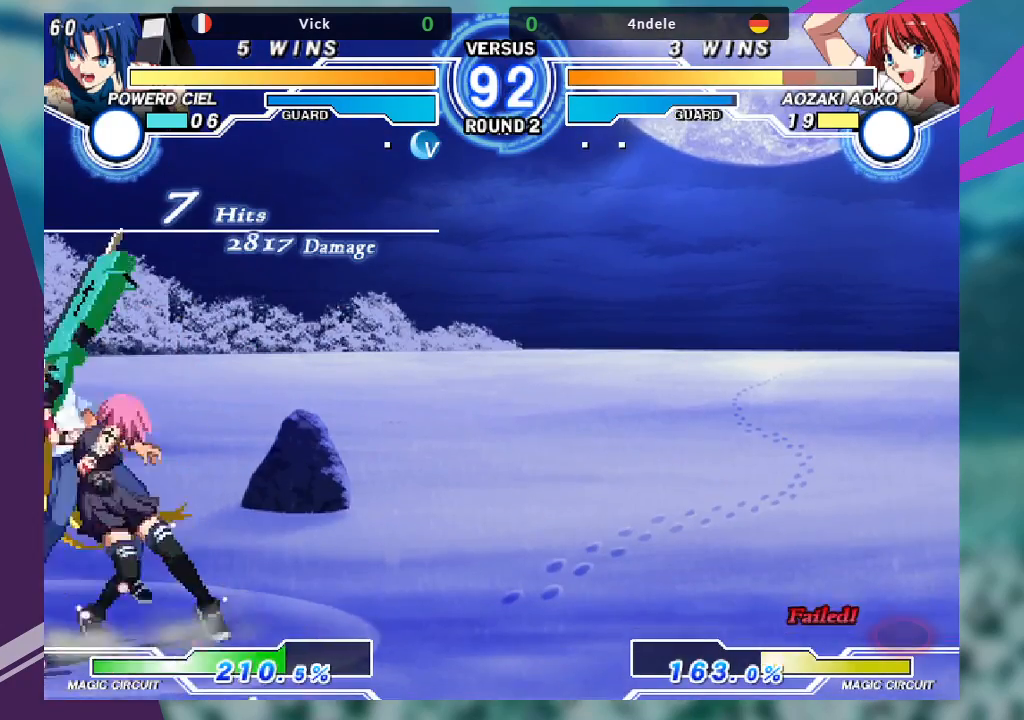
{"buttons": [], "left_stick": "down-right", "events": [[133, "R1", "up"], [133, "left_stick", "down"], [300, "left_stick", "down-right"]]}
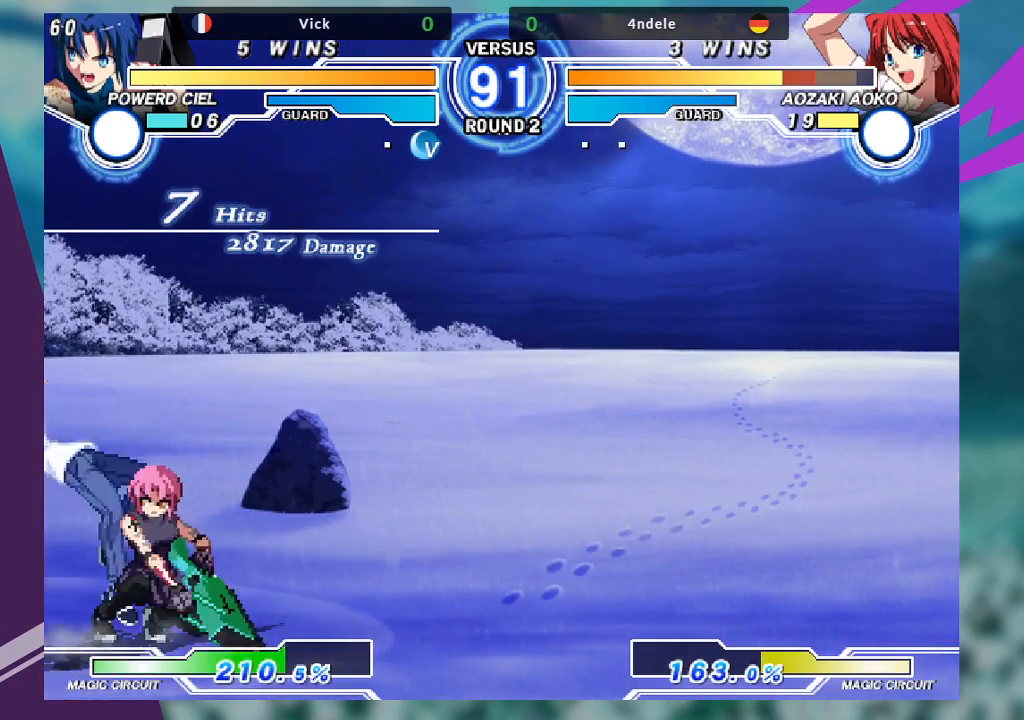
{"buttons": ["SQUARE"], "left_stick": "down-right"}